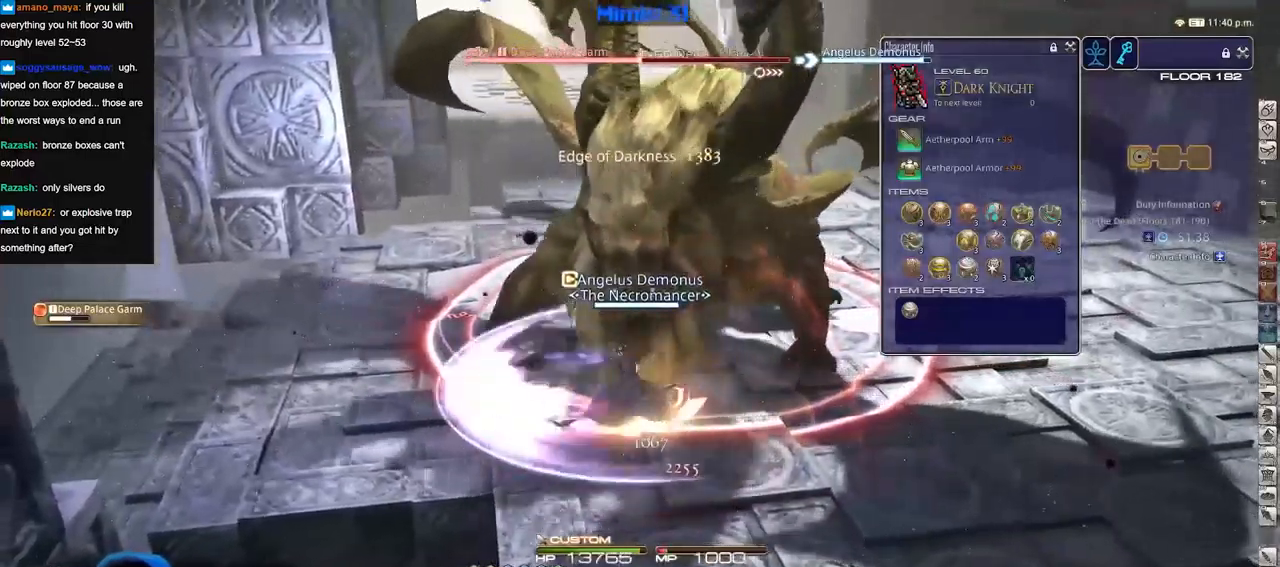
Gameplay with keyboard; each line is a JSON object with the keys held at the frame after it. "events" lists presses ("down") and releases ("up") of "a", "down", "escape", "f1", "f10", "f11", "f12", "f2", "f3", "f4", "f5", "f6", "f7", "f8", "f9", "left", "rbracket", "right", "s", "up" and "w" between this image and that frame as [ms after this image, input, new state], when the widget could be followed in between. No other keys are recorded. Mouse input is not recorded.
{"keys": [], "events": []}
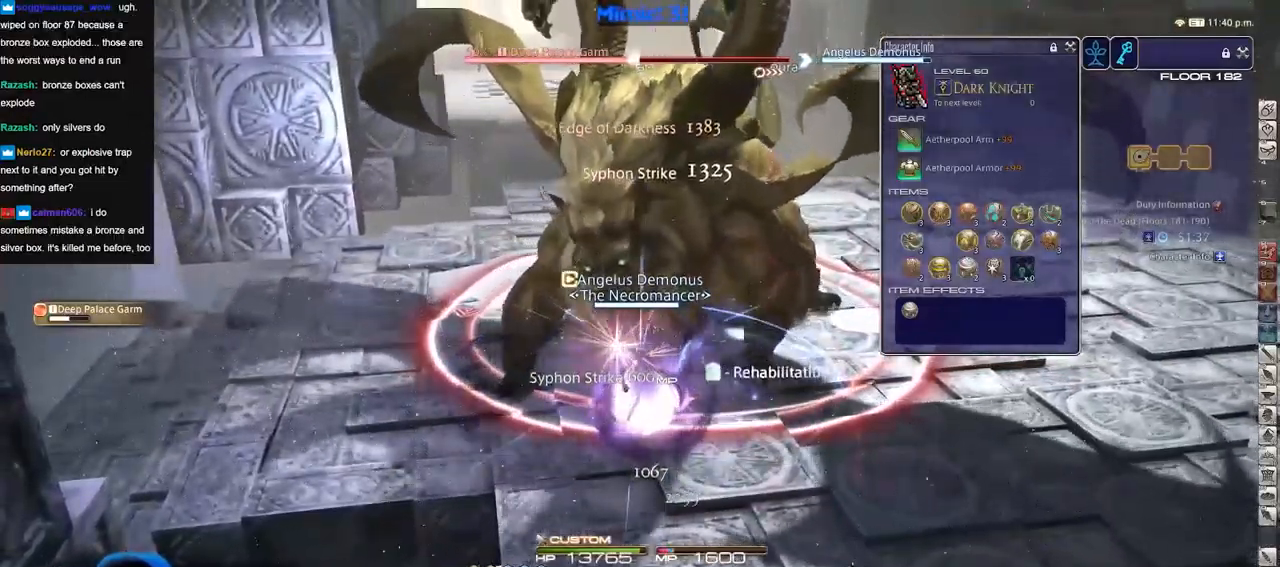
{"keys": ["a", "w"], "events": [[284, "a", "down"], [284, "w", "down"], [434, "rbracket", "down"], [484, "rbracket", "up"]]}
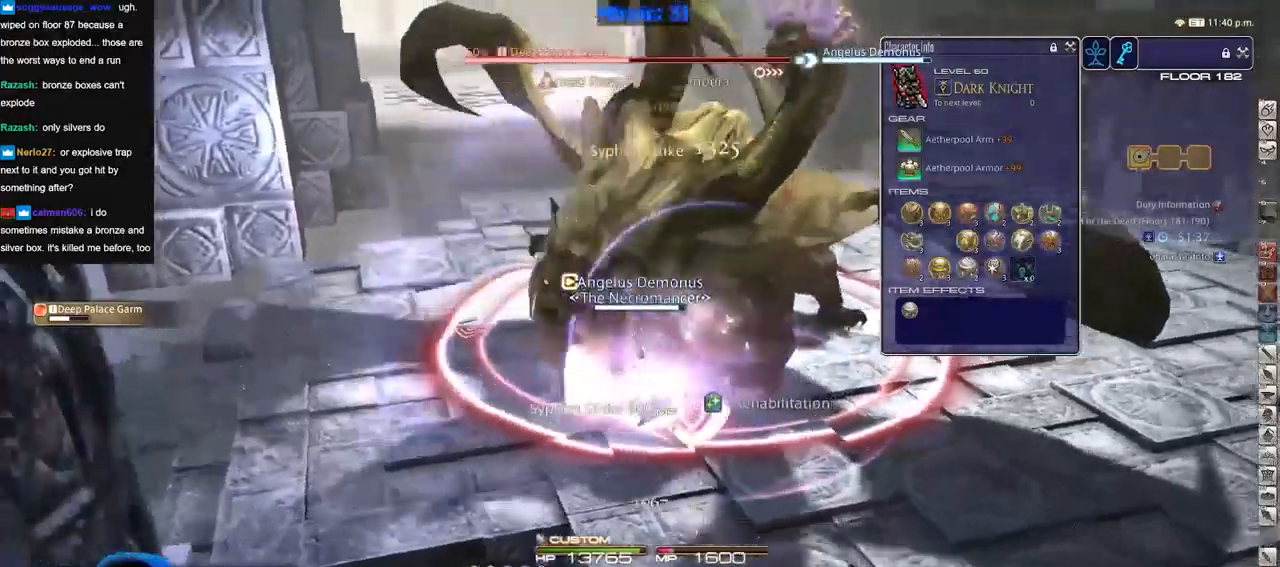
{"keys": ["a", "rbracket", "w"], "events": [[66, "rbracket", "down"], [117, "rbracket", "up"], [217, "rbracket", "down"], [267, "rbracket", "up"], [300, "rbracket", "down"], [400, "rbracket", "up"], [450, "rbracket", "down"]]}
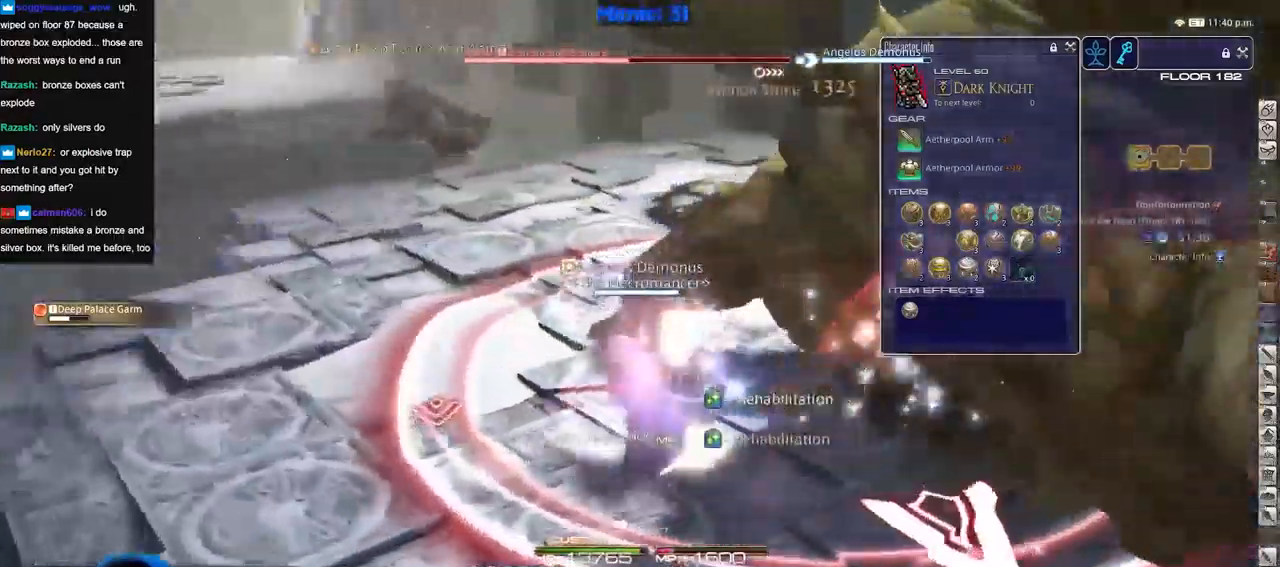
{"keys": ["a", "rbracket", "w"], "events": [[34, "rbracket", "up"], [184, "rbracket", "down"], [267, "rbracket", "up"], [317, "rbracket", "down"]]}
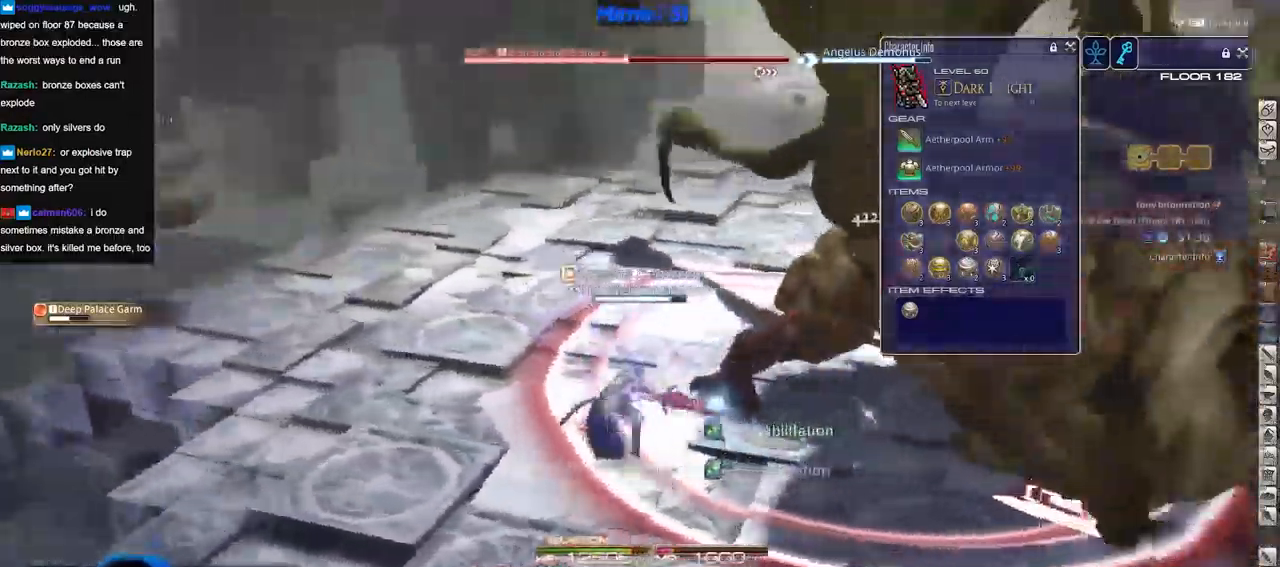
{"keys": ["a", "rbracket", "w"]}
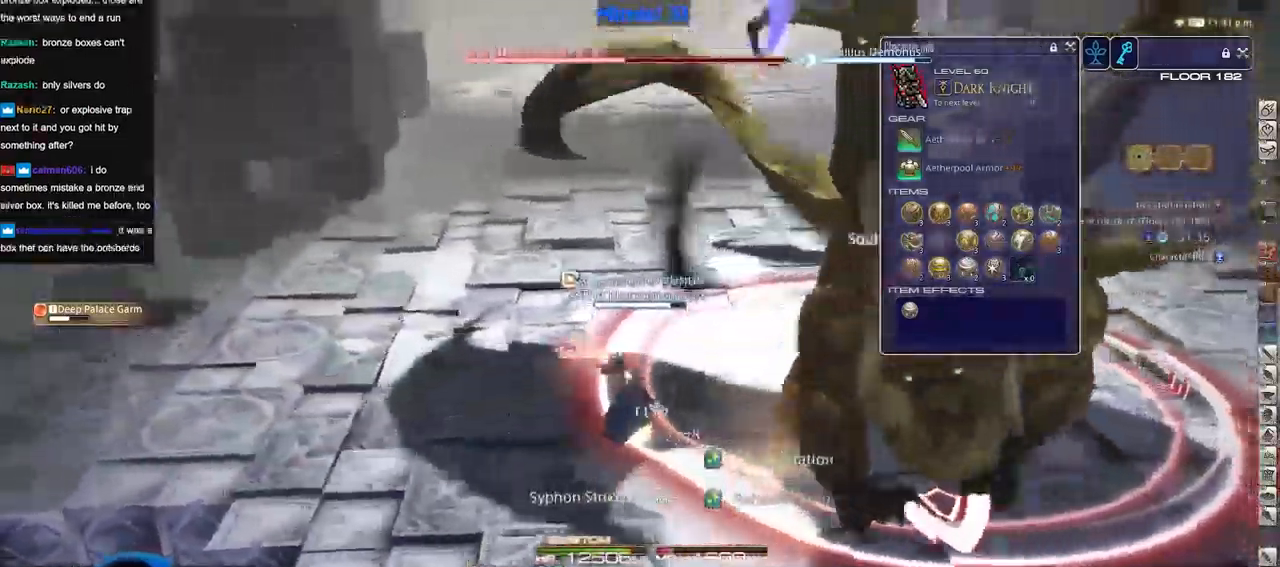
{"keys": ["a", "rbracket", "w"], "events": [[67, "rbracket", "up"], [117, "rbracket", "down"], [217, "rbracket", "up"], [251, "rbracket", "down"], [351, "rbracket", "up"], [401, "rbracket", "down"]]}
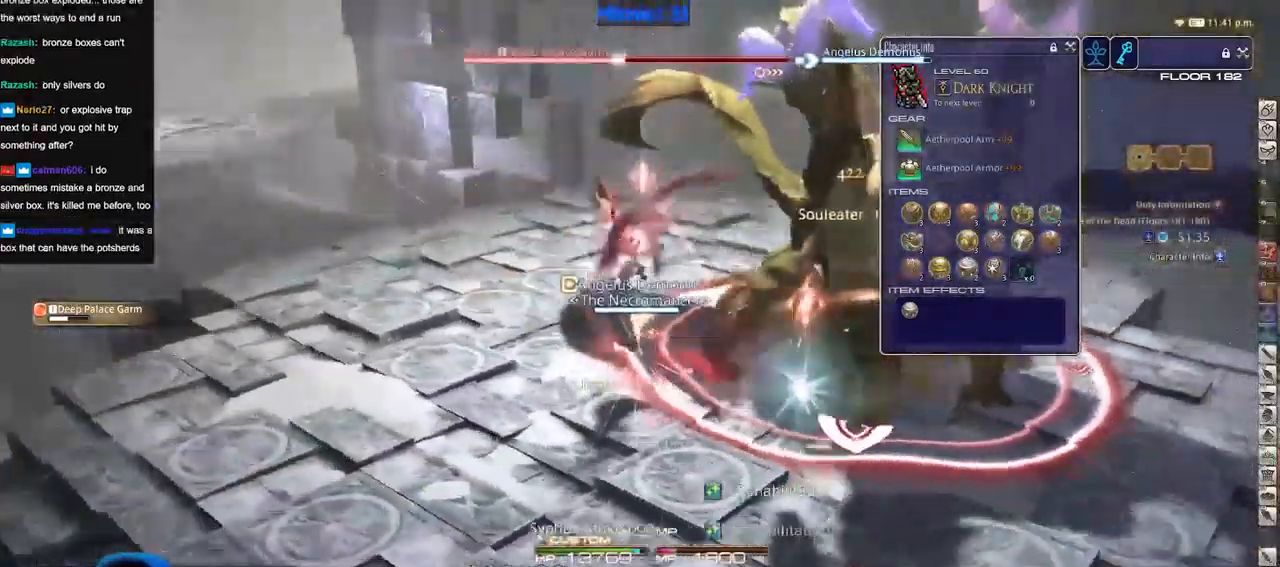
{"keys": ["a"]}